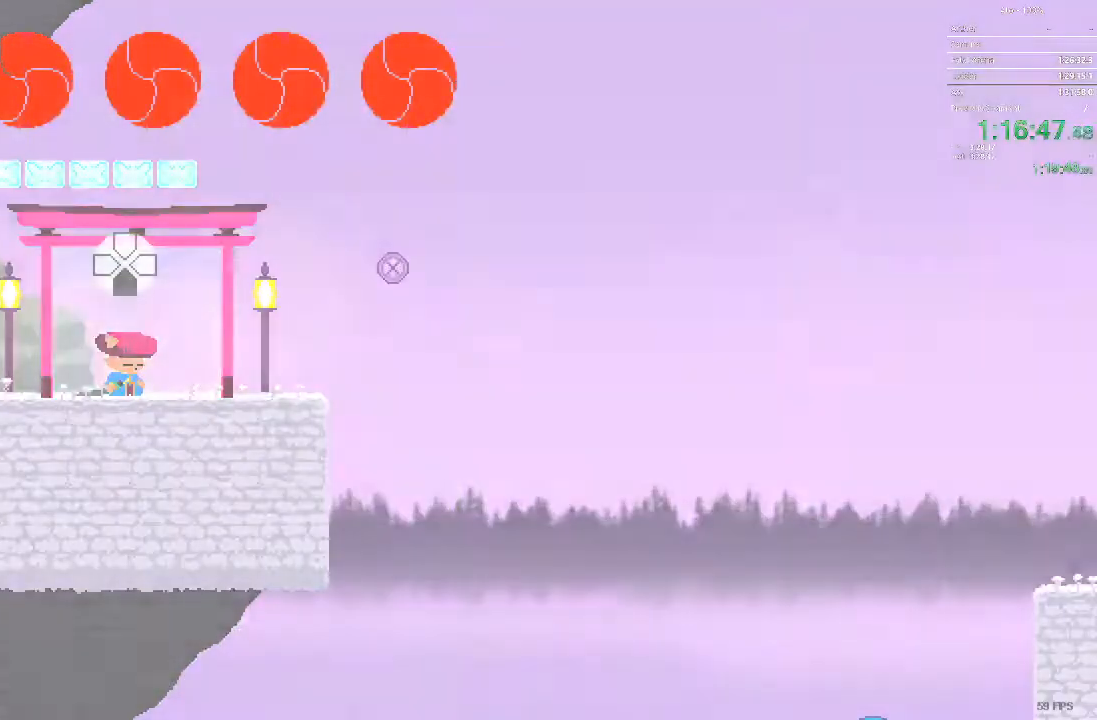
Gameplay with a controller; each line is a JSON object with the inputs held at the frame after it. "events" lists button and stick changes between this image and that frame as [ms after this image, input, new state], when the widget could be followed in between. Not read: A B L3 R3 X Y.
{"buttons": ["DPAD_RIGHT"], "events": [[17, "DPAD_RIGHT", "down"]]}
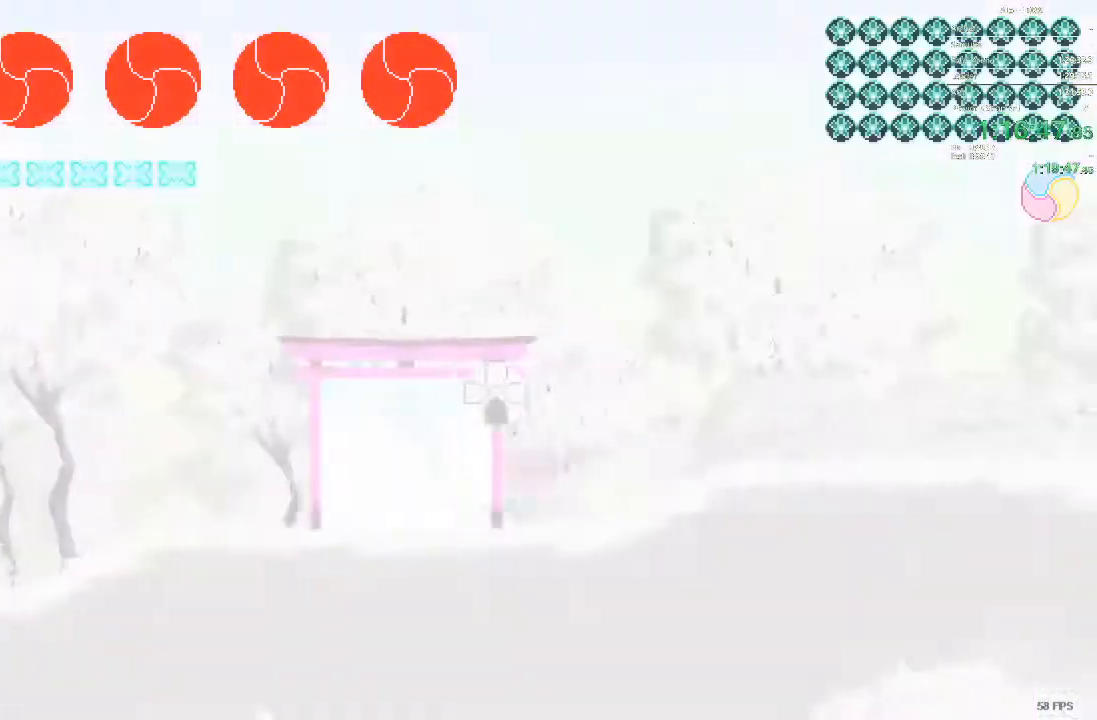
{"buttons": ["DPAD_RIGHT"], "events": []}
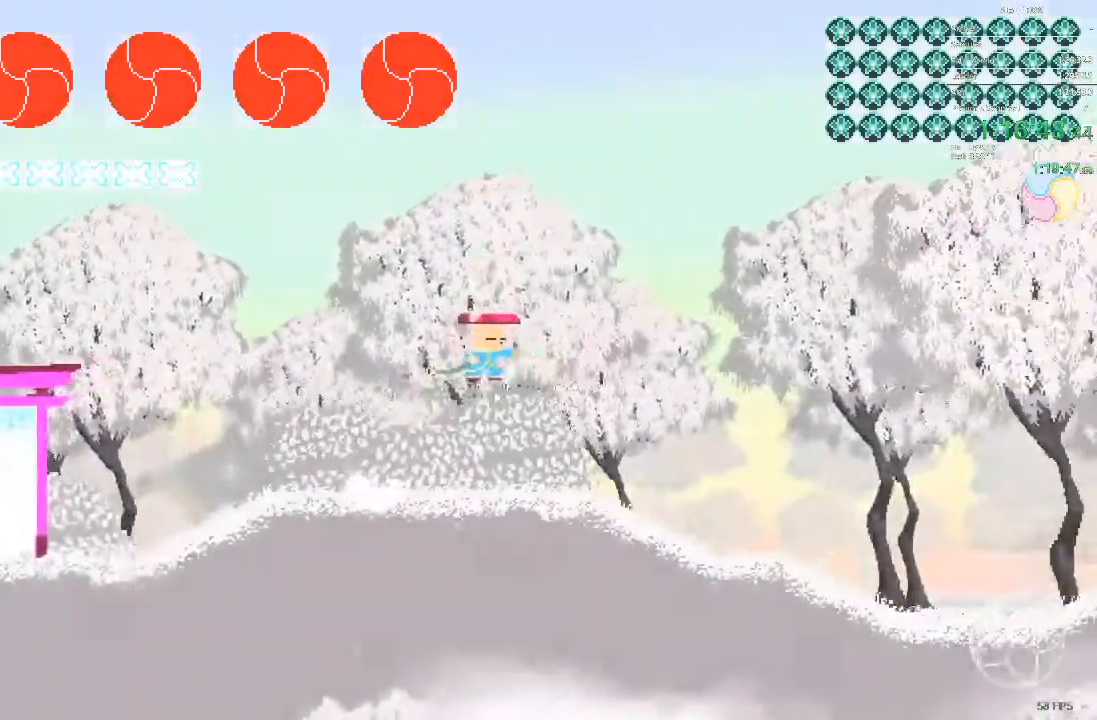
{"buttons": ["DPAD_RIGHT"], "events": []}
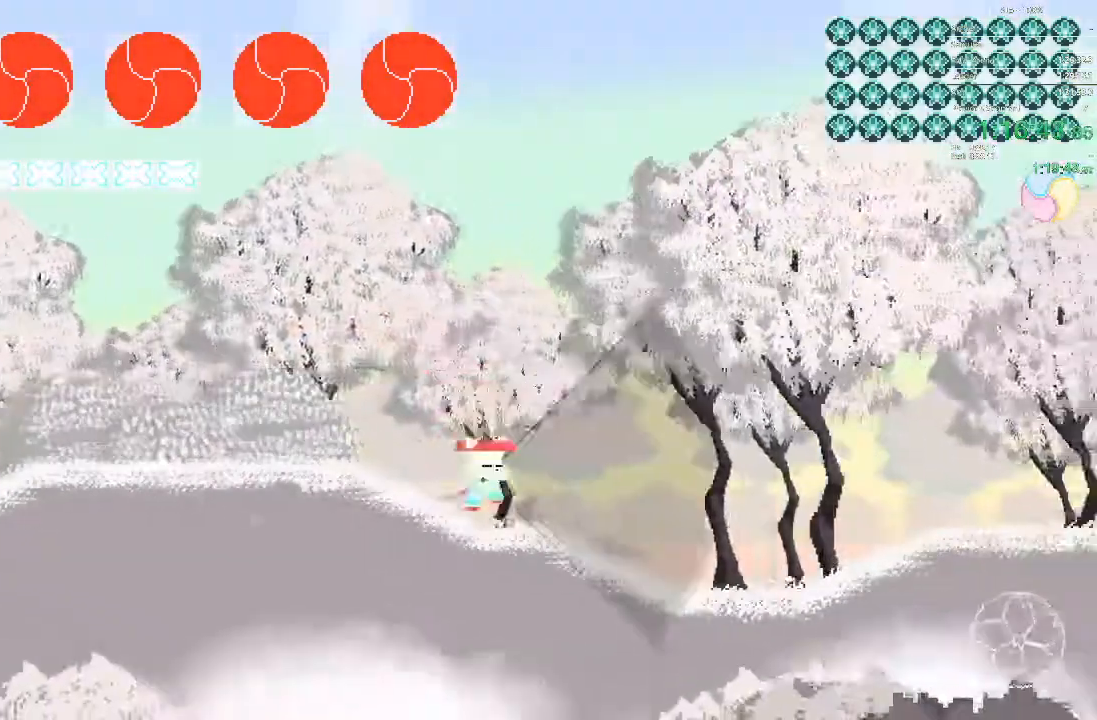
{"buttons": ["DPAD_RIGHT"], "events": []}
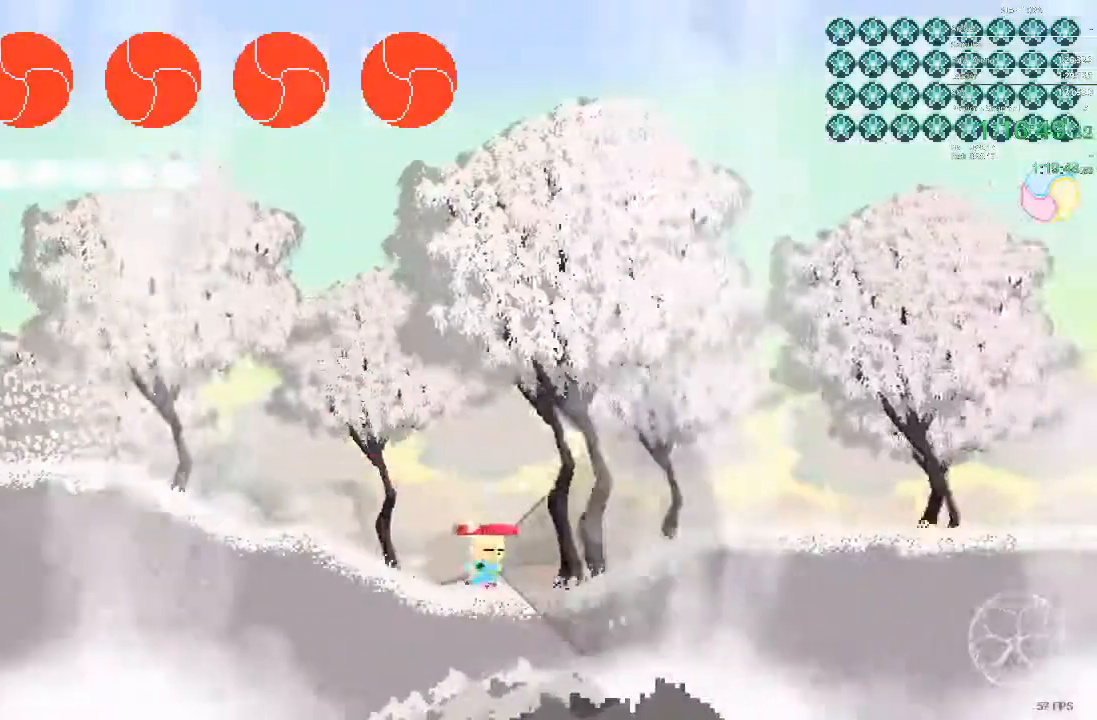
{"buttons": ["DPAD_RIGHT"], "events": []}
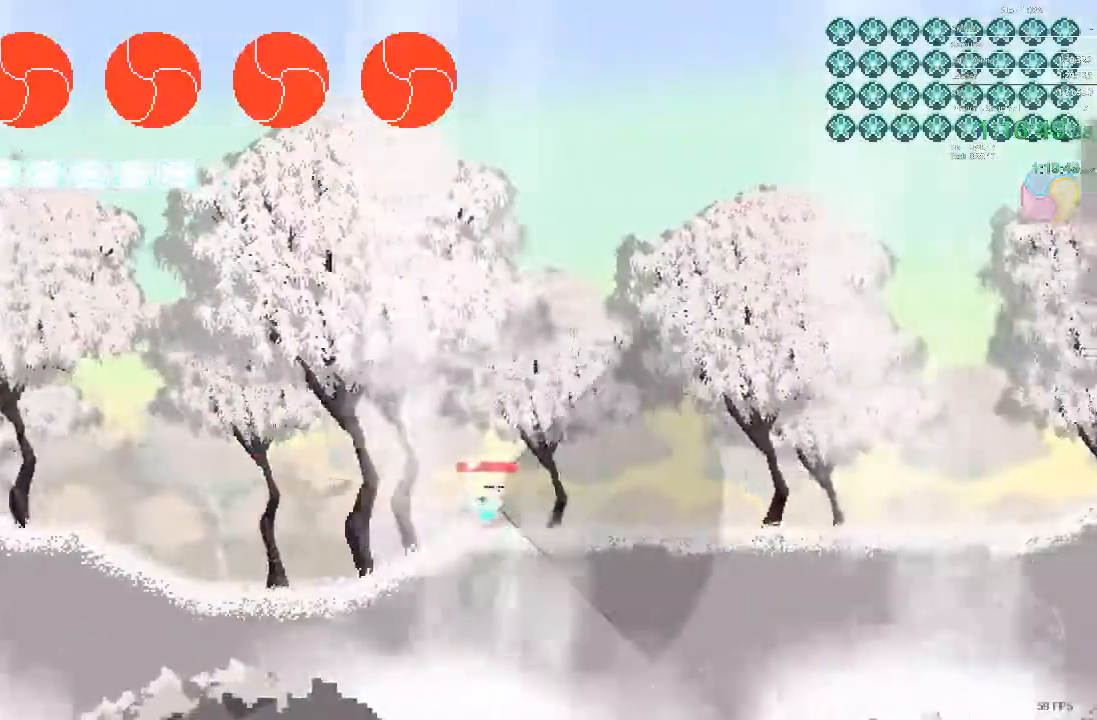
{"buttons": ["DPAD_RIGHT"], "events": []}
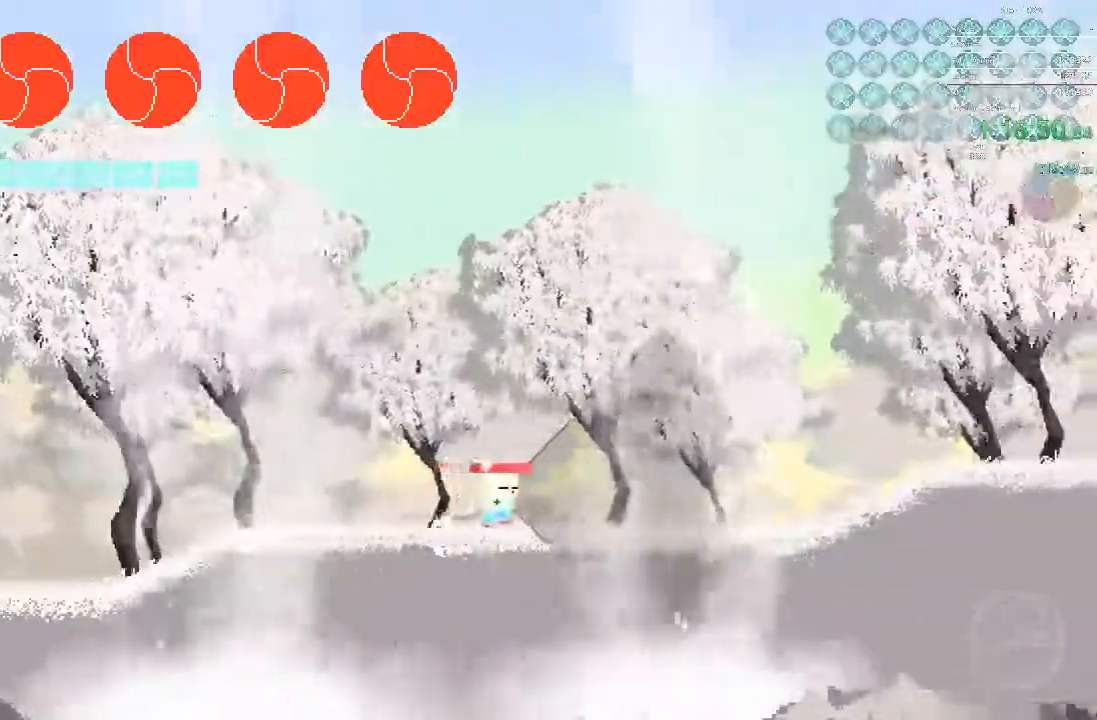
{"buttons": ["DPAD_RIGHT"], "events": []}
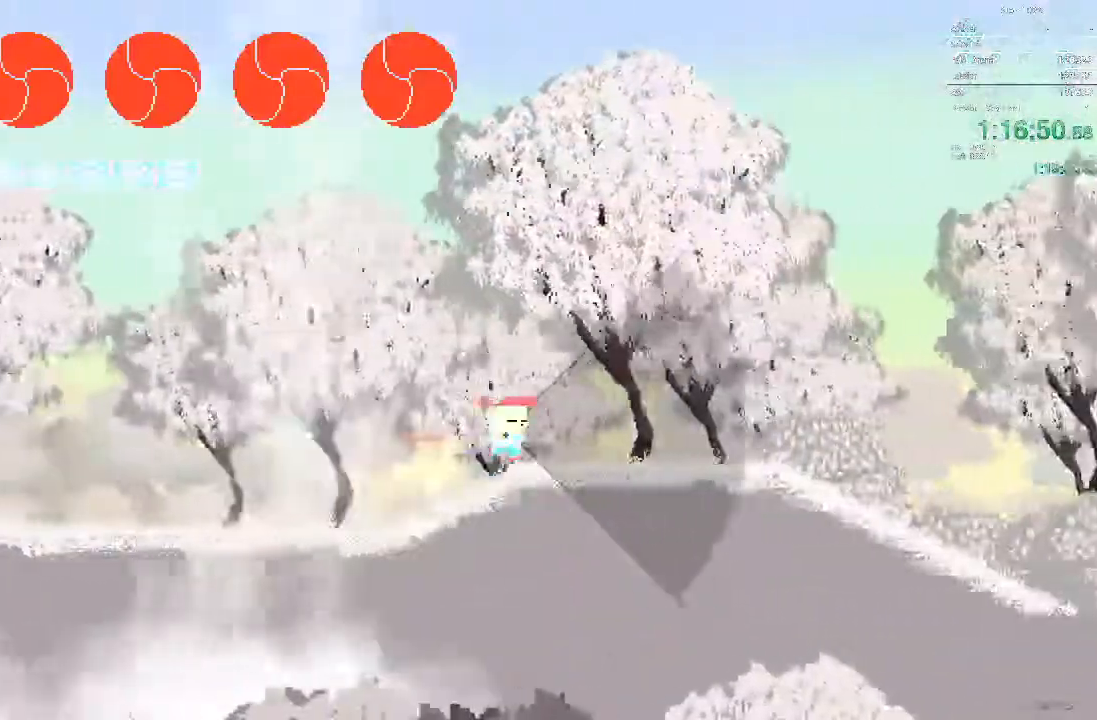
{"buttons": ["DPAD_RIGHT"], "events": []}
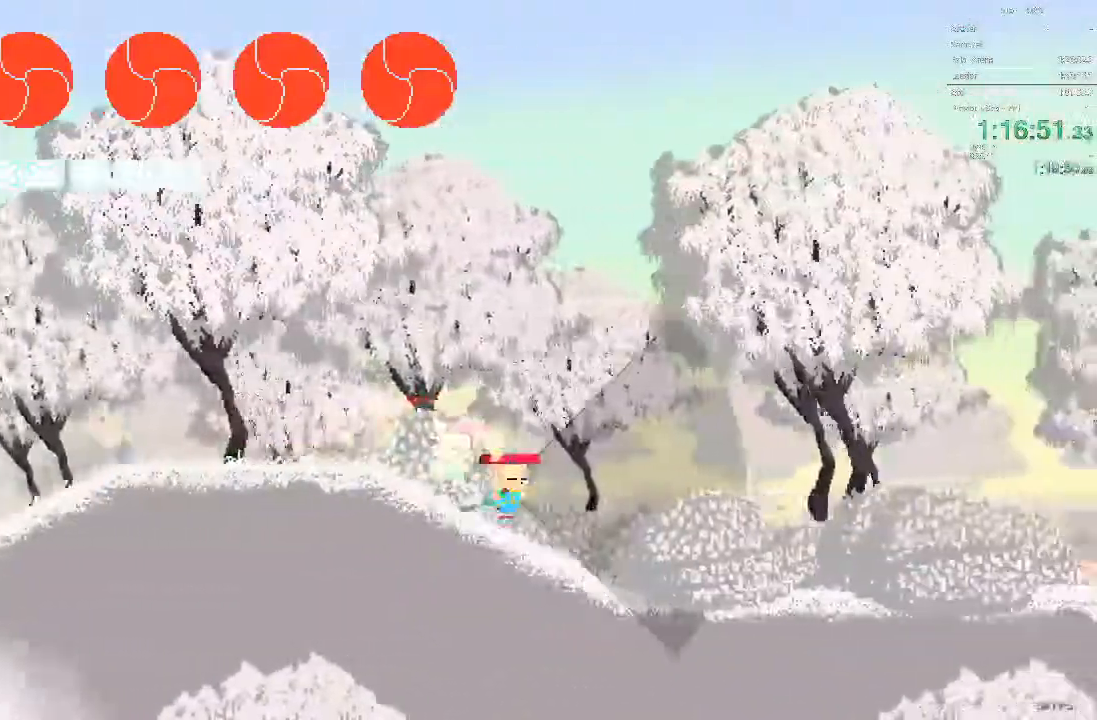
{"buttons": ["DPAD_RIGHT"], "events": []}
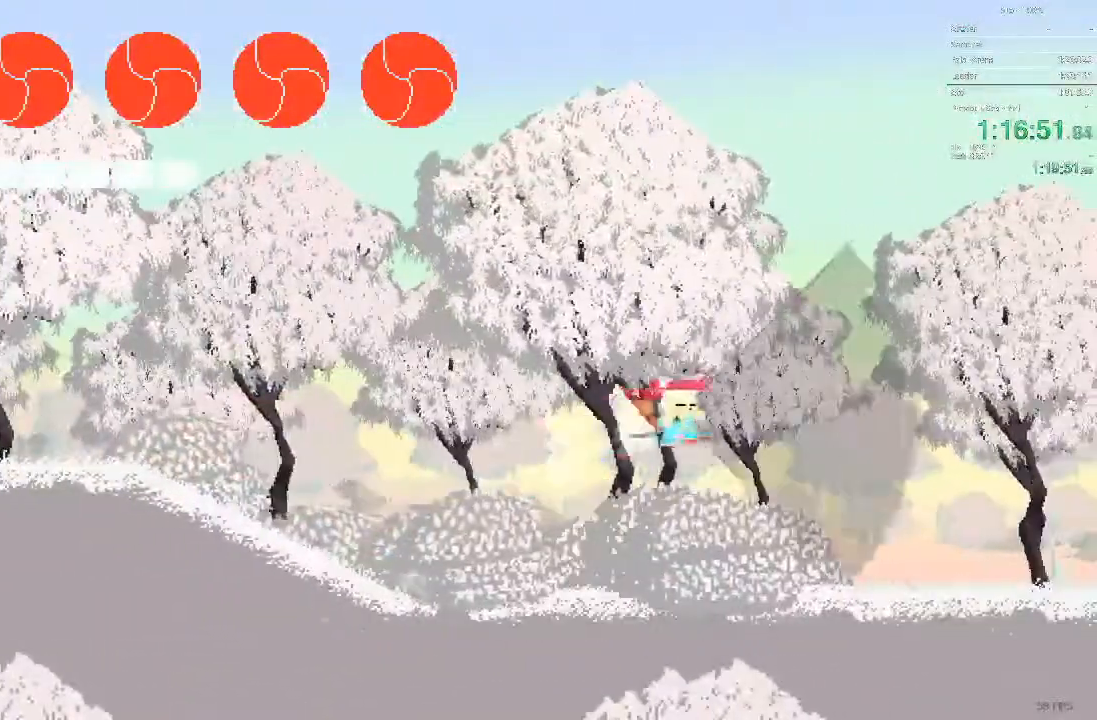
{"buttons": ["DPAD_RIGHT"], "events": []}